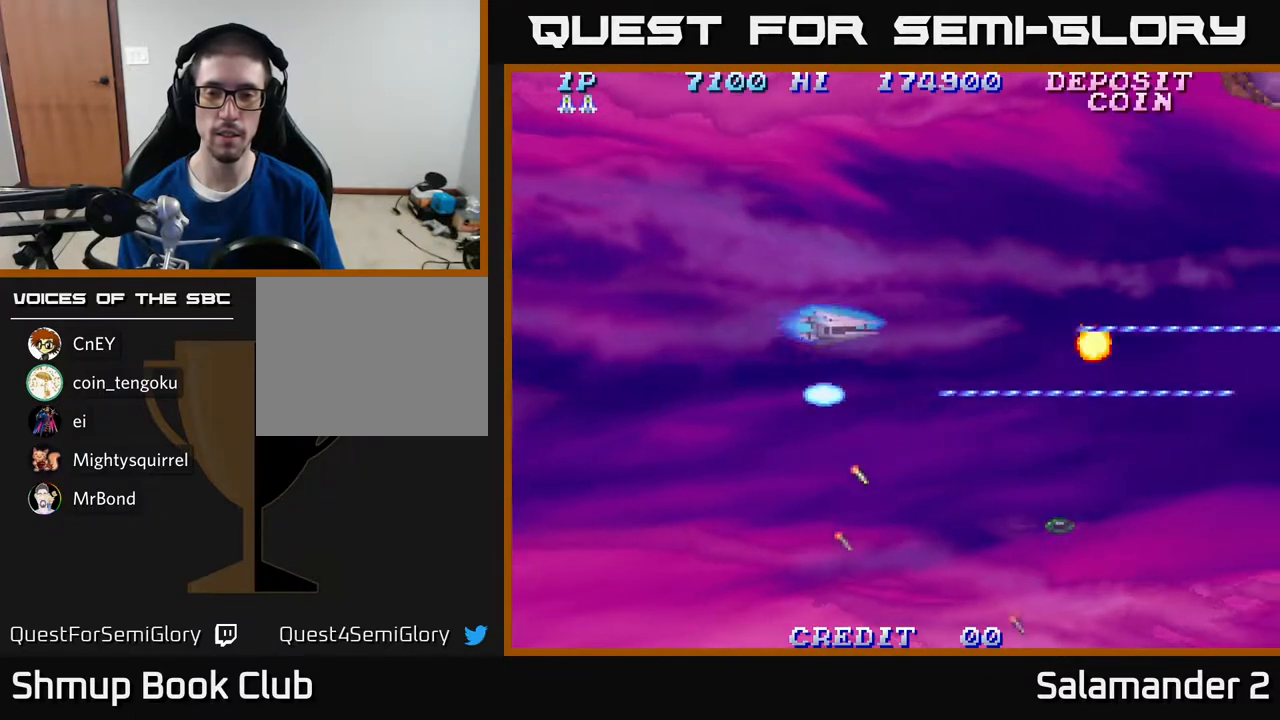
Gameplay with a controller (Xbox layout); each line is a JSON object with the inputs held at the frame after it. "events" lists button and stick changes between this image and that frame as [ms after this image, input, new state], when the widget could be followed in between. Not read: left_stick.
{"buttons": ["A", "DPAD_DOWN", "DPAD_RIGHT"], "right_stick": "center", "events": [[33, "DPAD_UP", "up"], [83, "DPAD_RIGHT", "down"], [100, "DPAD_DOWN", "down"], [267, "A", "up"], [367, "A", "down"]]}
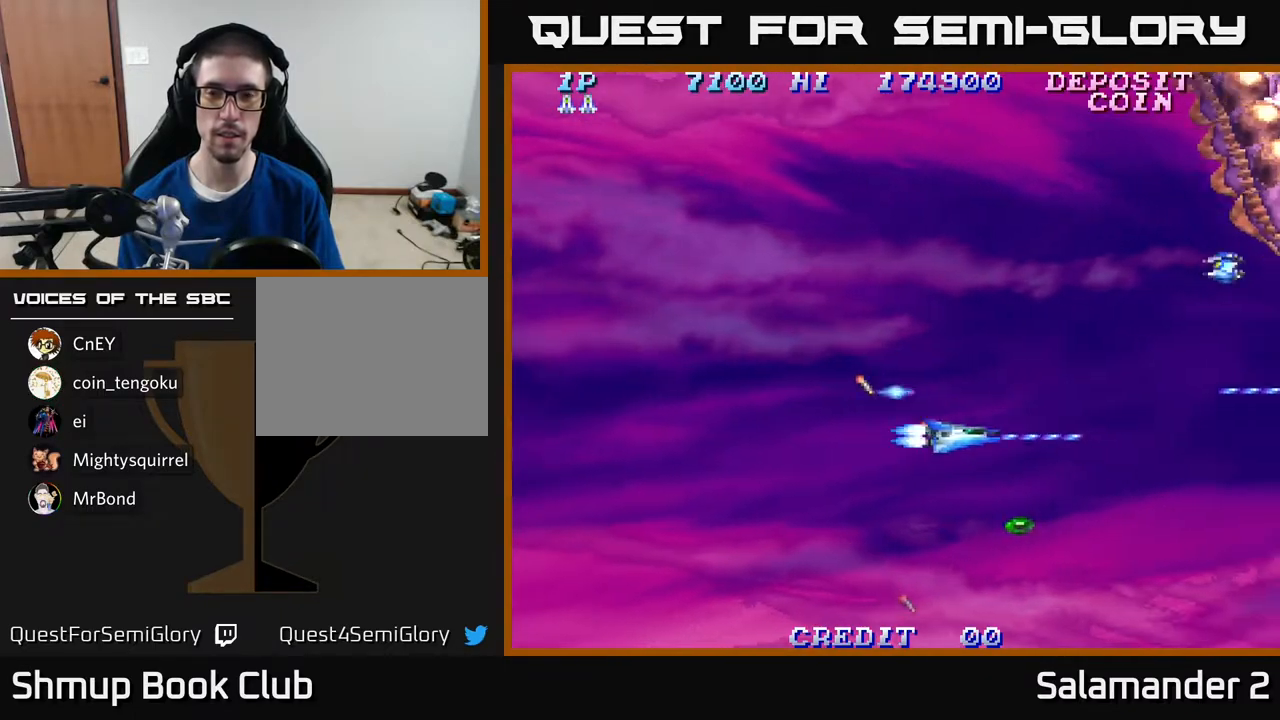
{"buttons": ["DPAD_UP", "DPAD_LEFT"], "right_stick": "center", "events": [[83, "DPAD_RIGHT", "up"], [100, "A", "up"], [283, "DPAD_DOWN", "up"], [317, "DPAD_LEFT", "down"], [333, "DPAD_UP", "down"]]}
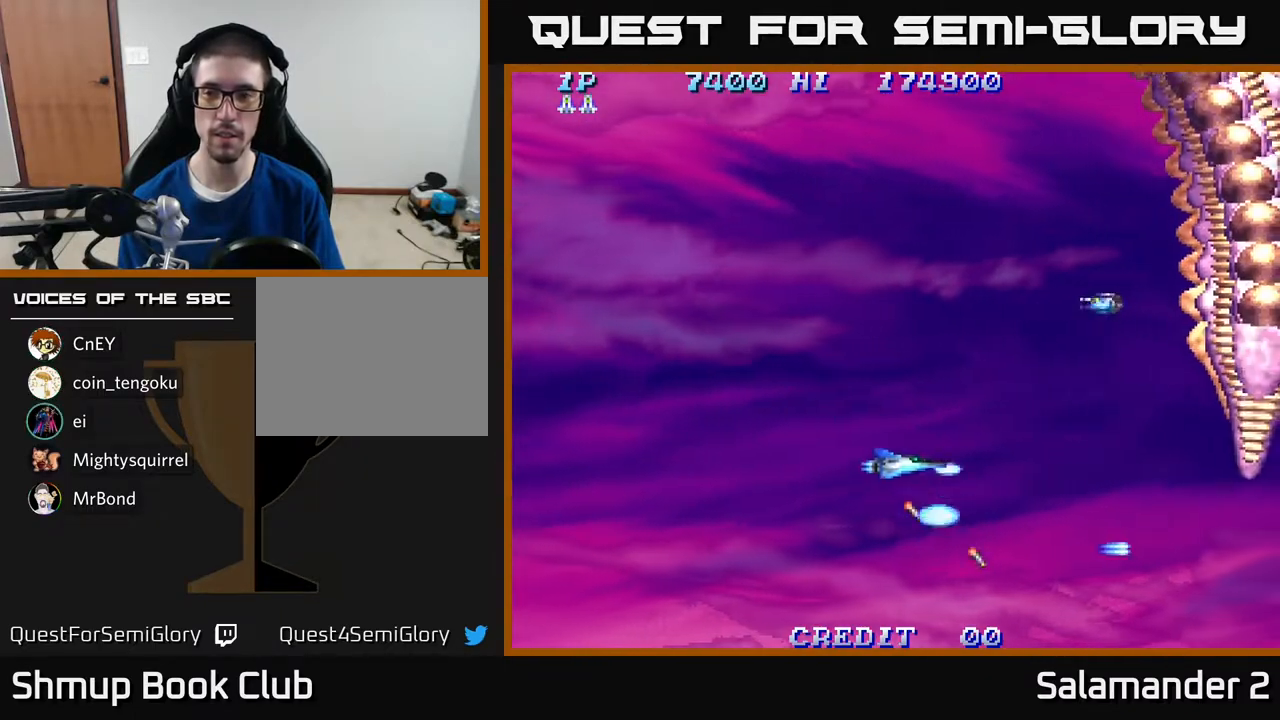
{"buttons": ["A", "DPAD_UP", "DPAD_LEFT"], "right_stick": "center", "events": [[67, "A", "down"], [150, "DPAD_LEFT", "up"], [383, "DPAD_LEFT", "down"]]}
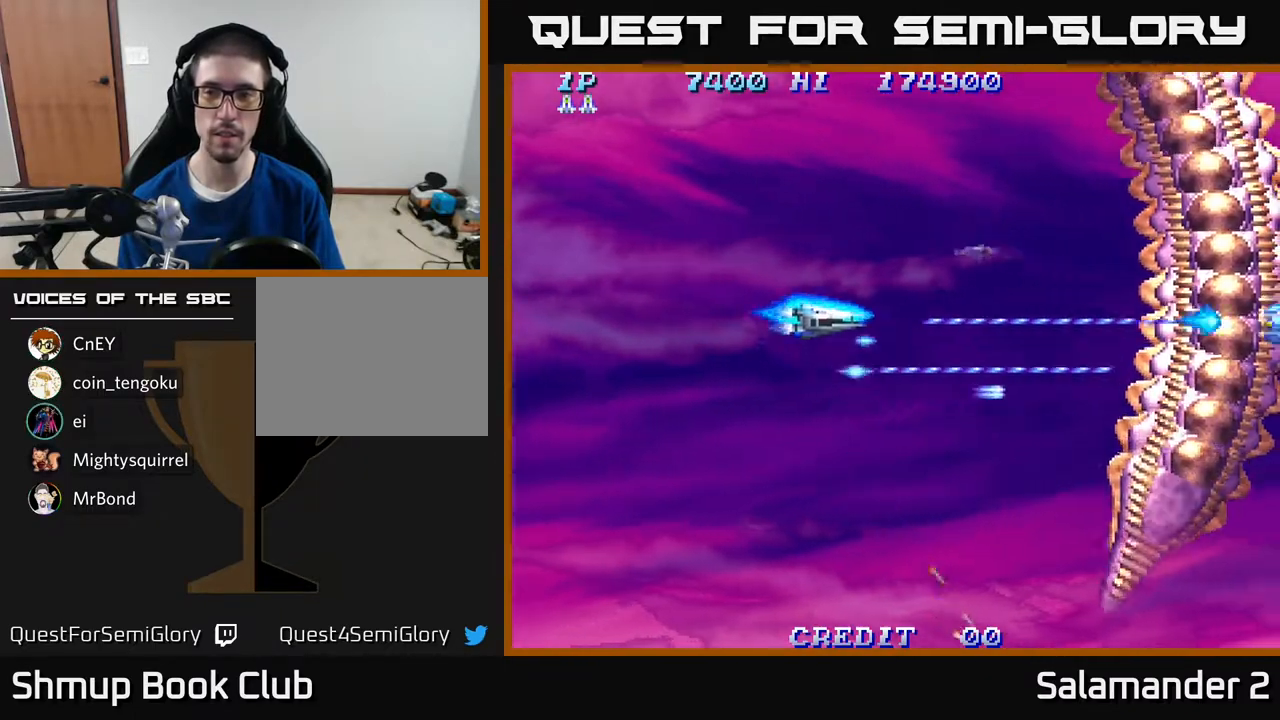
{"buttons": ["A", "DPAD_DOWN"], "right_stick": "center", "events": [[283, "DPAD_UP", "up"], [383, "DPAD_DOWN", "down"], [400, "DPAD_LEFT", "up"]]}
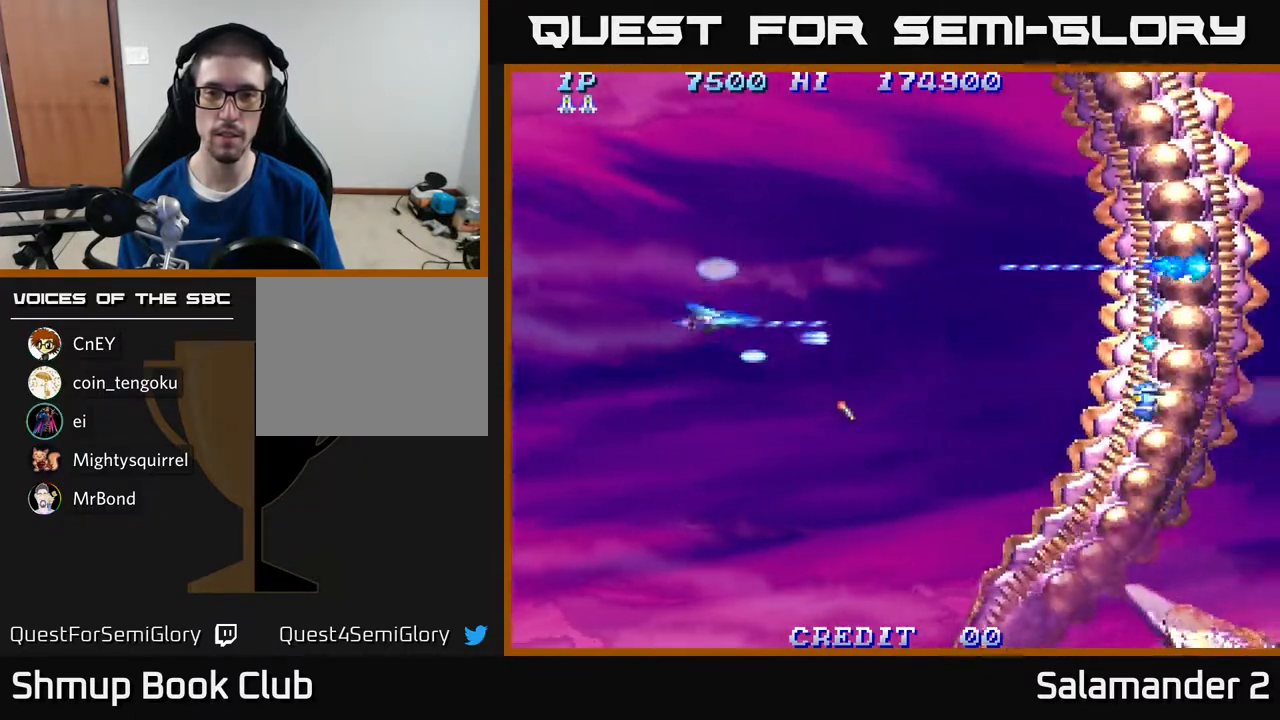
{"buttons": ["A"], "right_stick": "center", "events": [[183, "DPAD_DOWN", "up"]]}
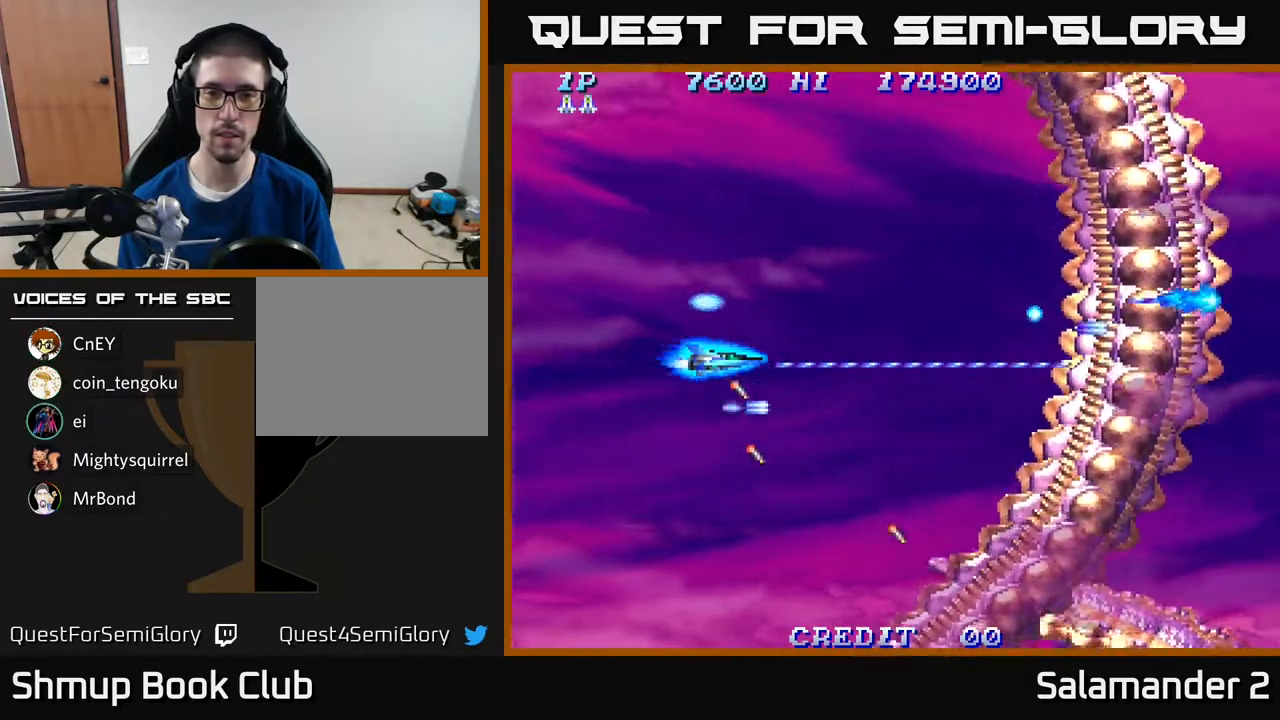
{"buttons": ["A"], "right_stick": "center", "events": []}
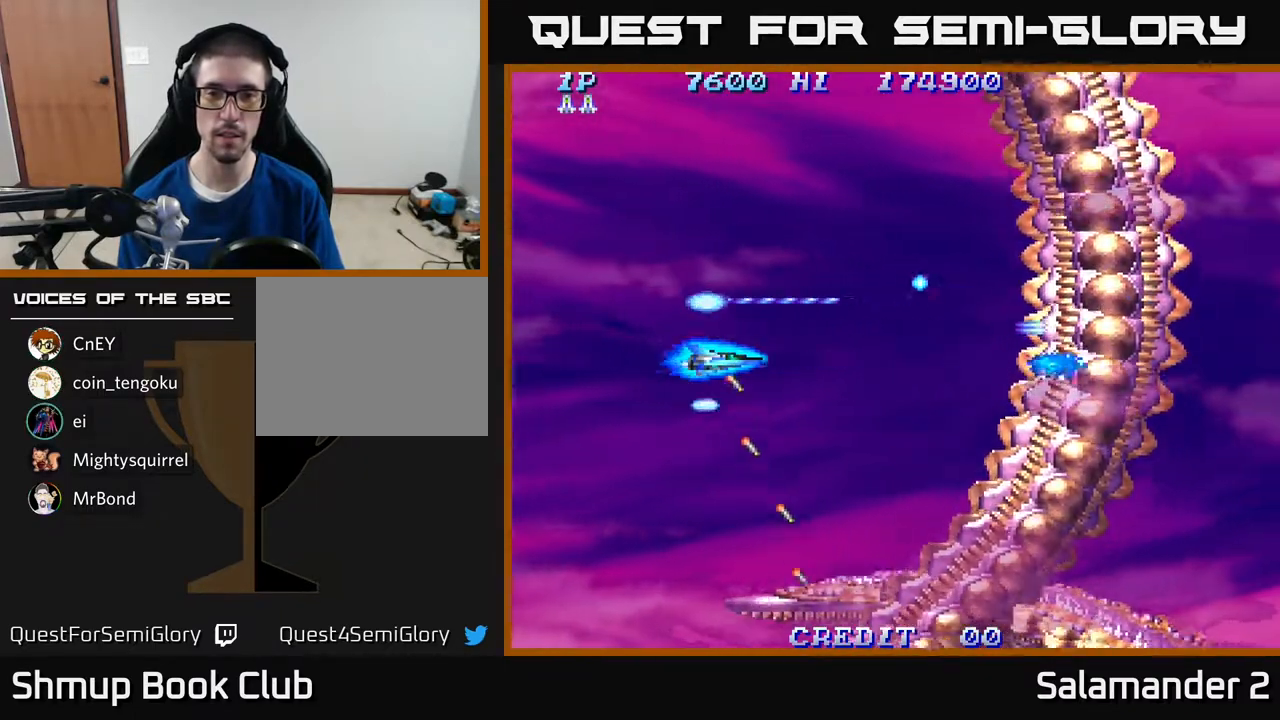
{"buttons": ["A"], "right_stick": "center", "events": []}
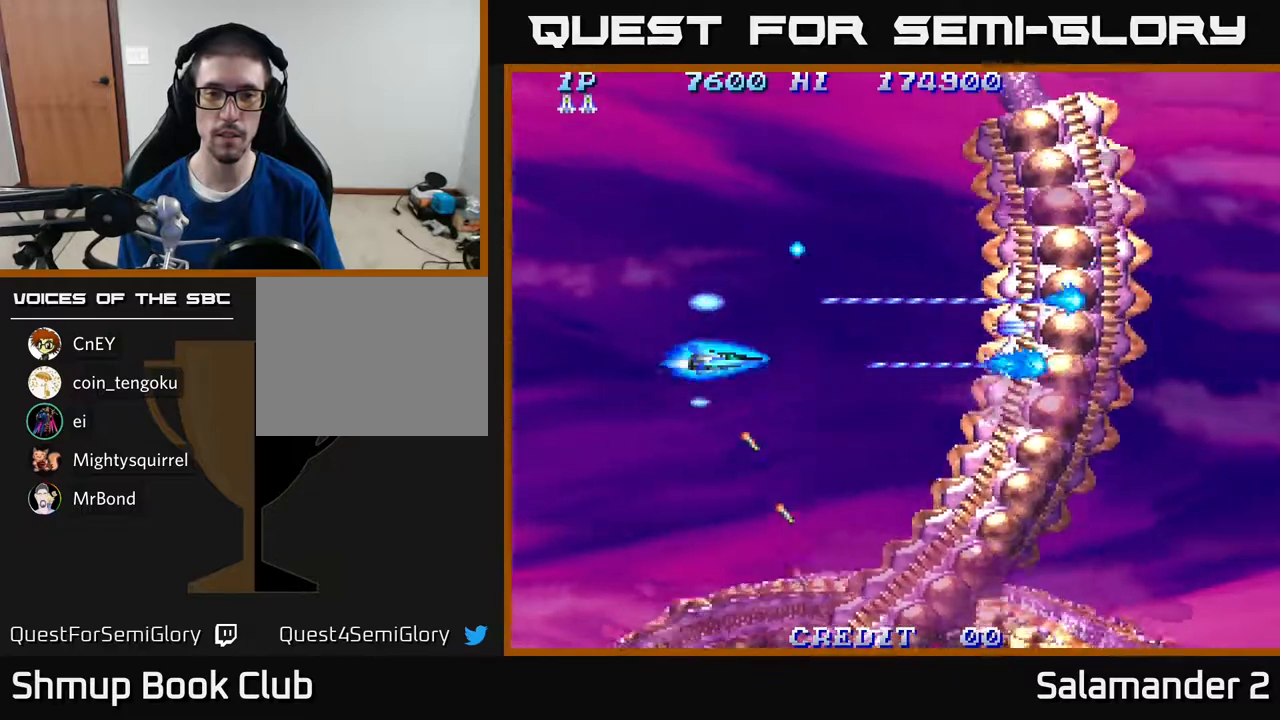
{"buttons": ["A"], "right_stick": "center", "events": []}
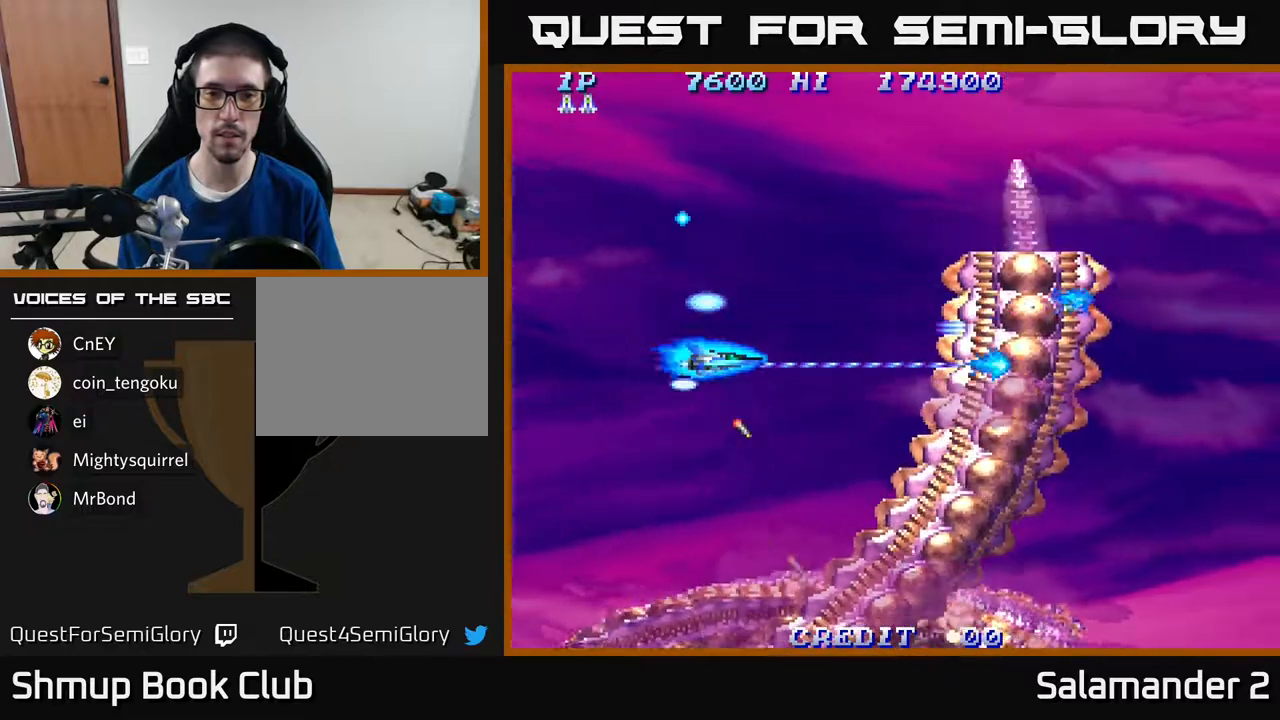
{"buttons": ["A"], "right_stick": "center", "events": []}
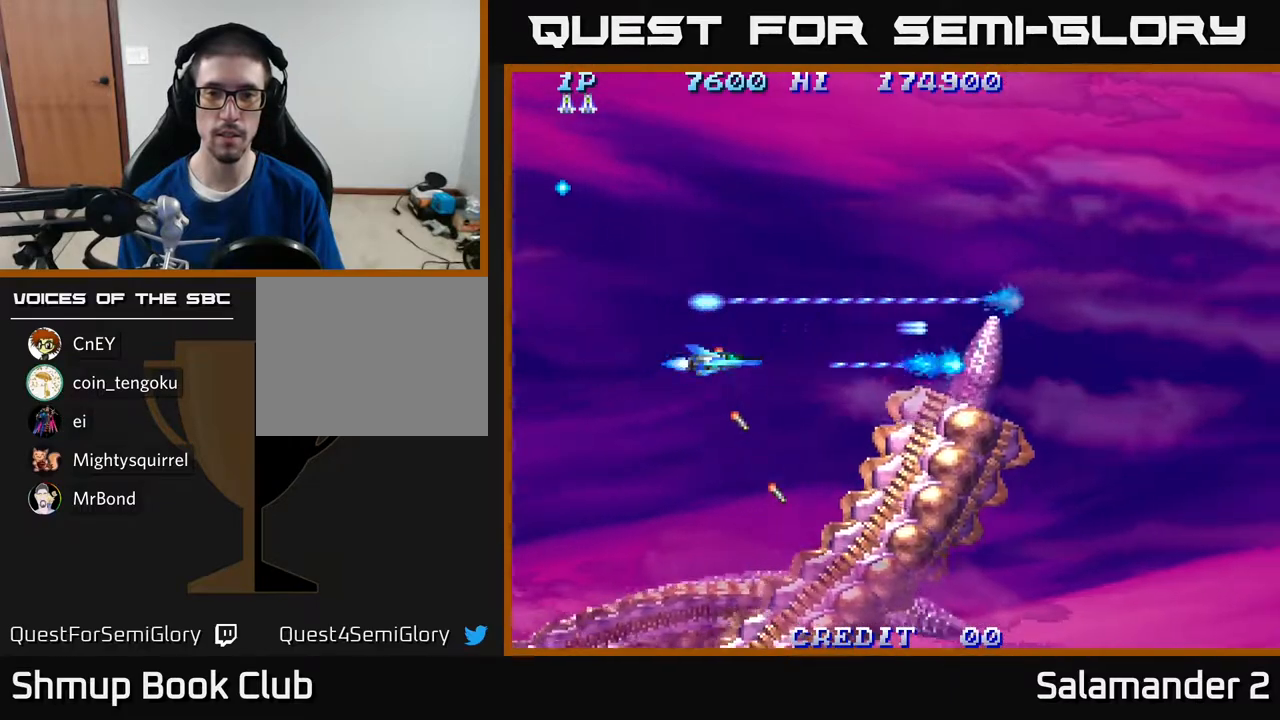
{"buttons": ["A"], "right_stick": "center", "events": []}
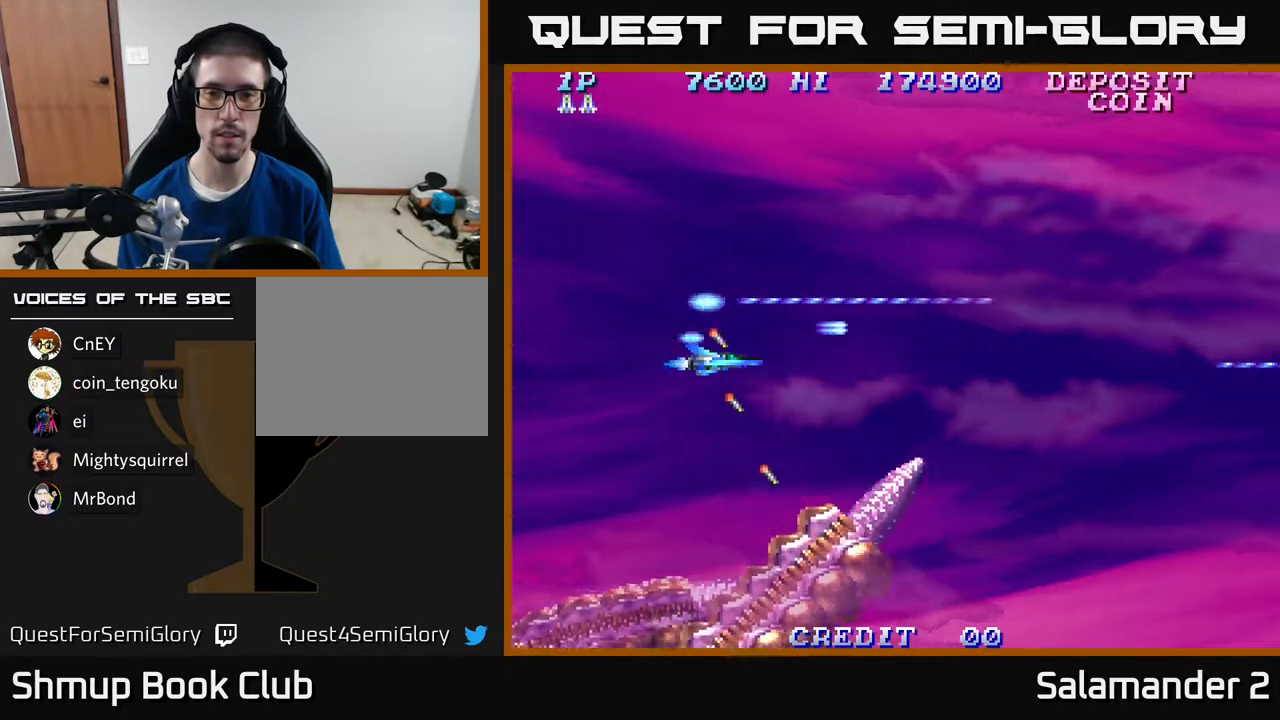
{"buttons": ["A"], "right_stick": "center", "events": []}
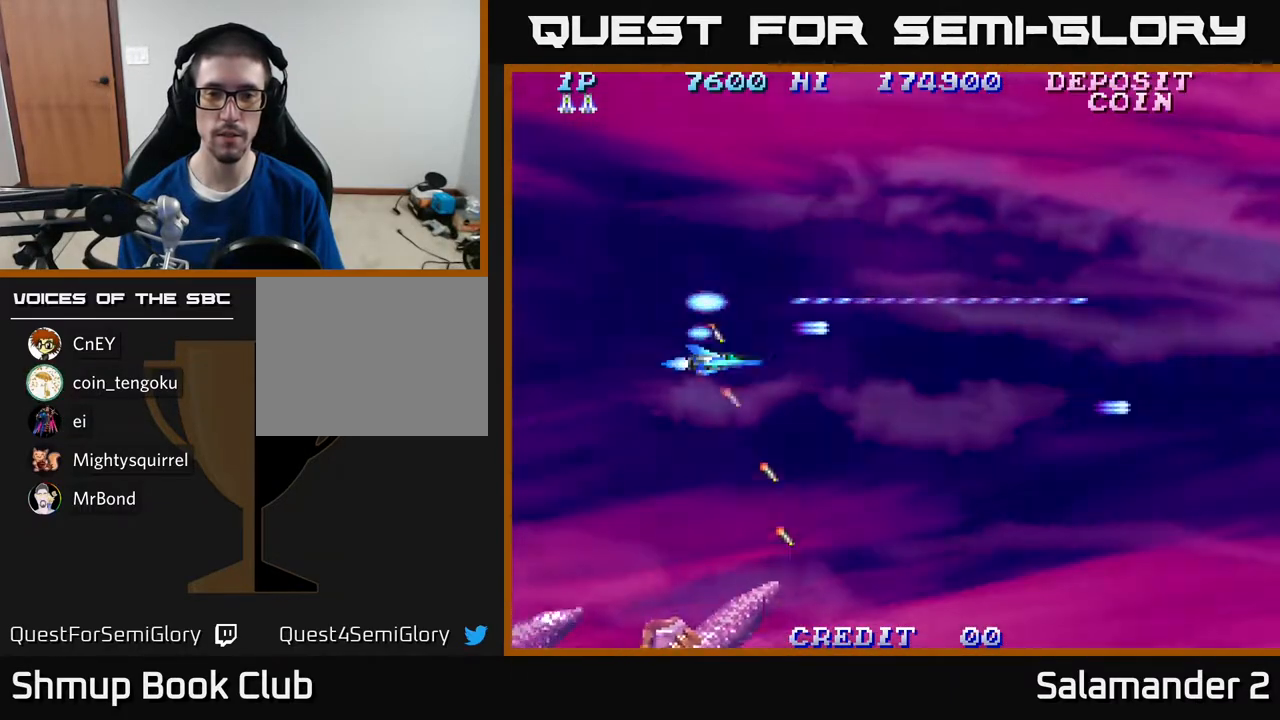
{"buttons": ["A"], "right_stick": "center", "events": []}
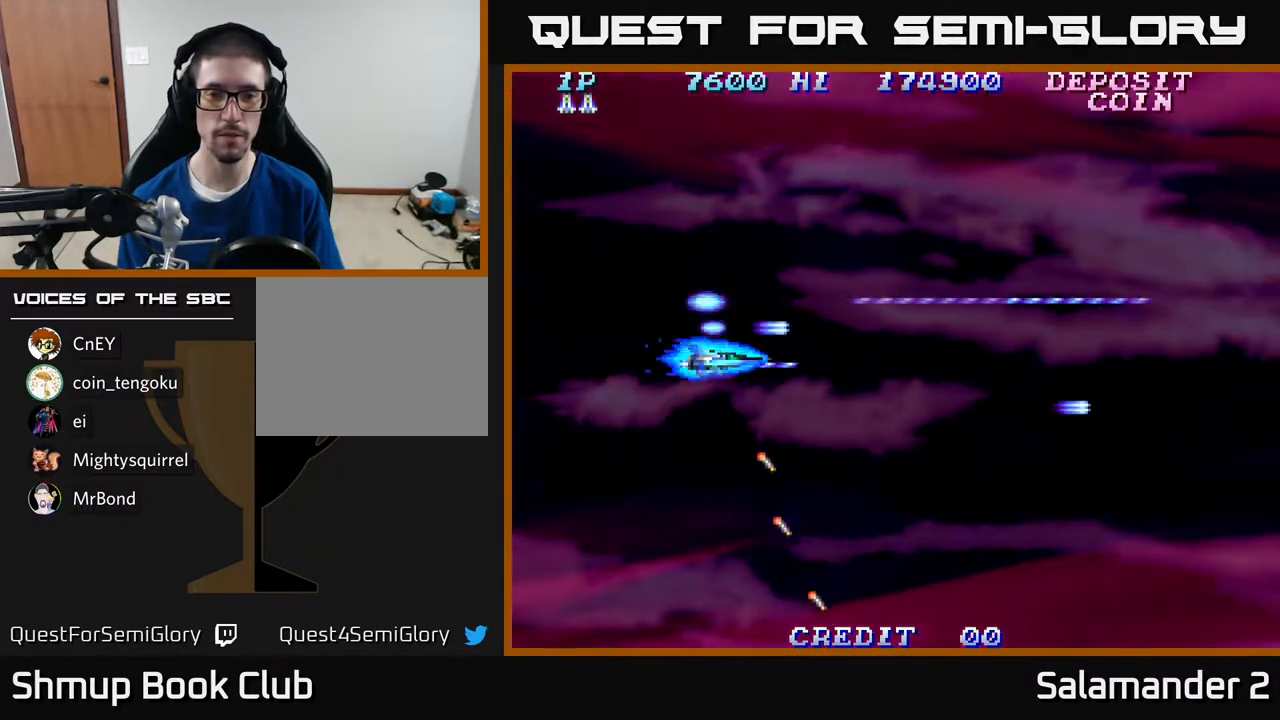
{"buttons": ["A"], "right_stick": "center", "events": []}
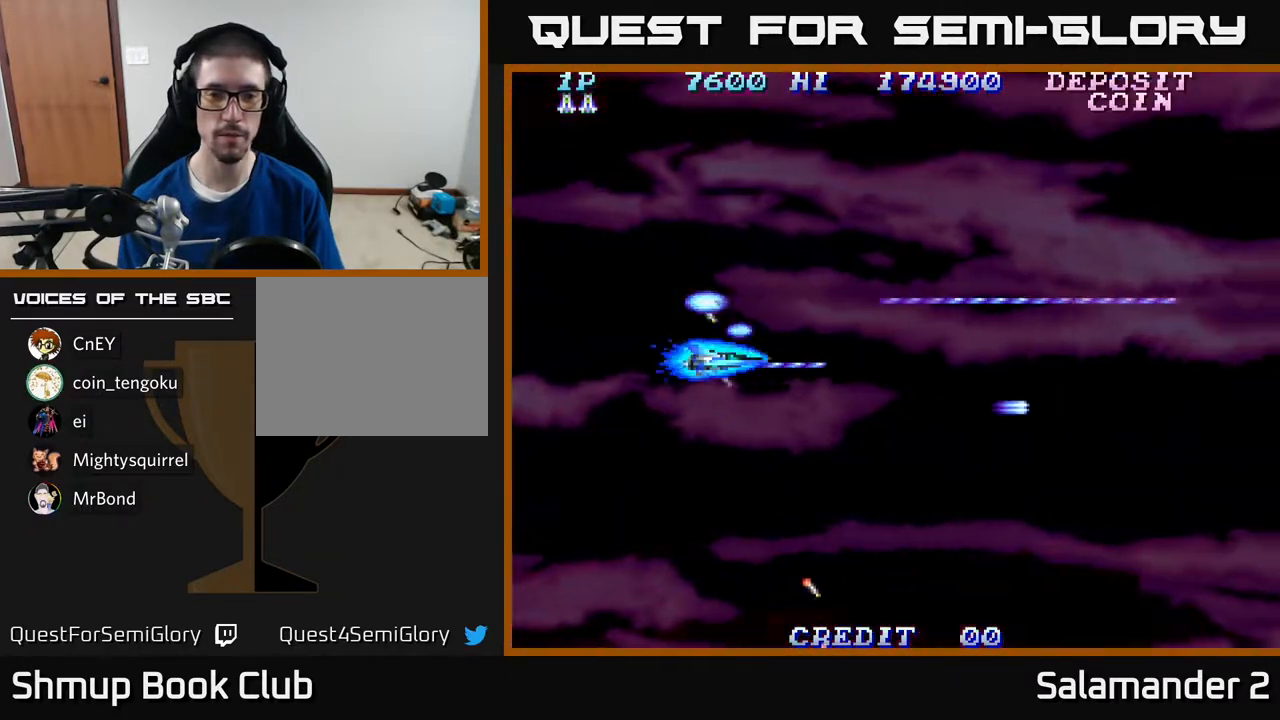
{"buttons": ["A"], "right_stick": "center", "events": []}
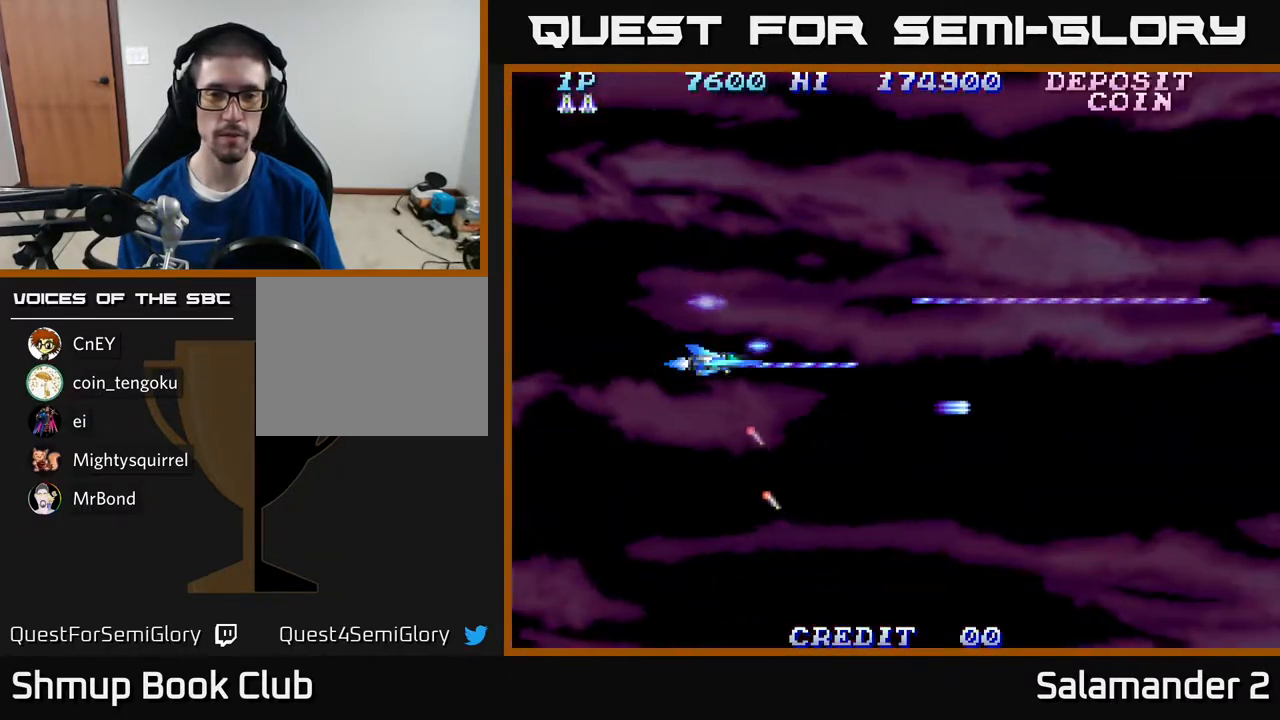
{"buttons": ["A"], "right_stick": "center", "events": []}
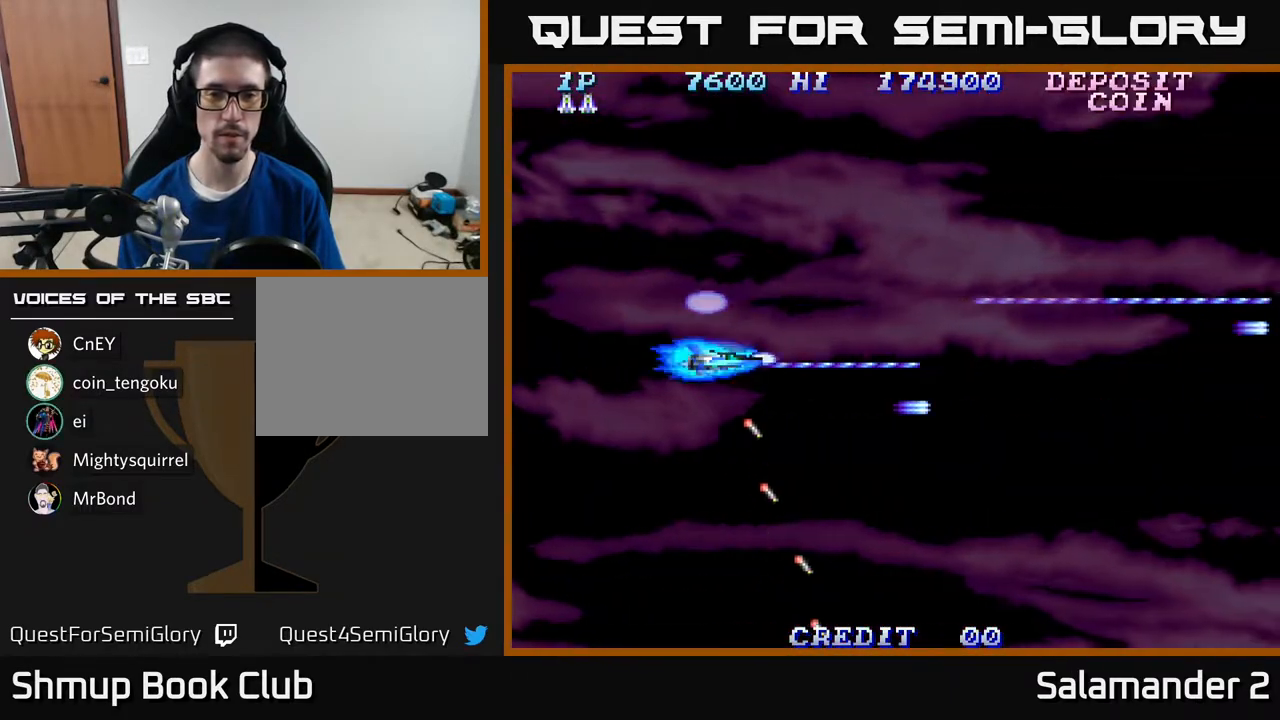
{"buttons": ["A"], "right_stick": "center", "events": []}
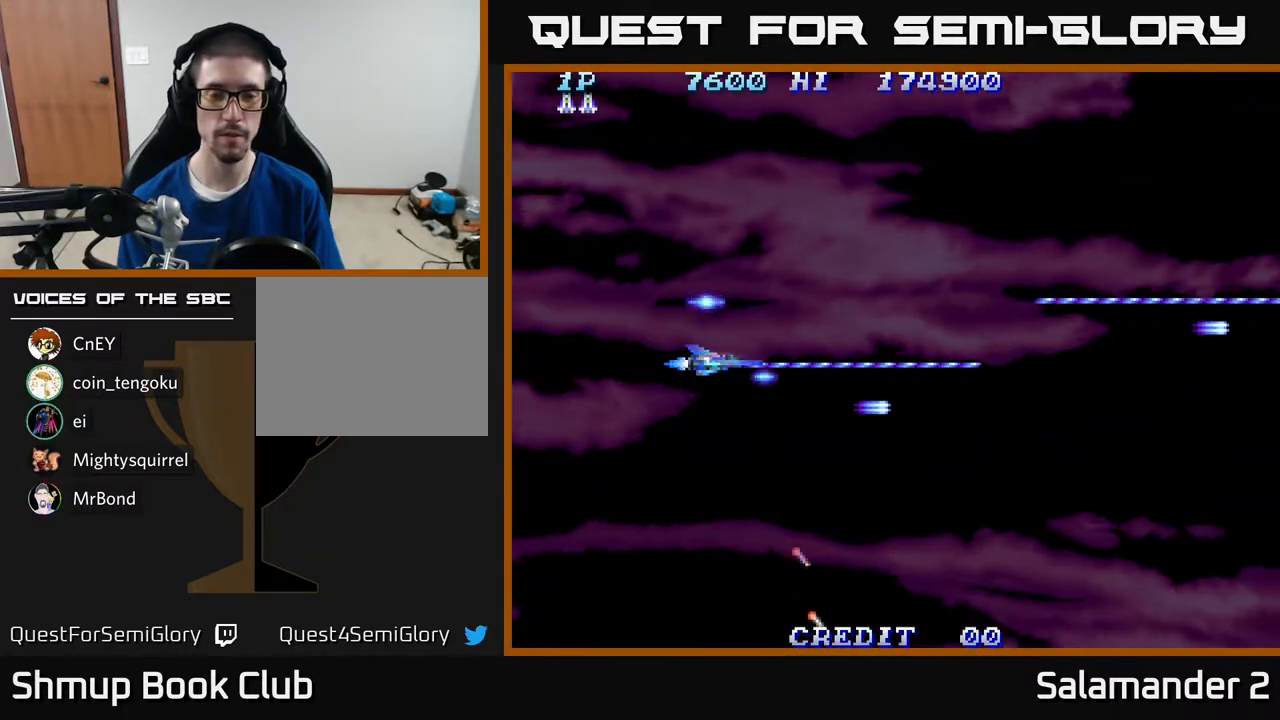
{"buttons": ["A"], "right_stick": "center", "events": []}
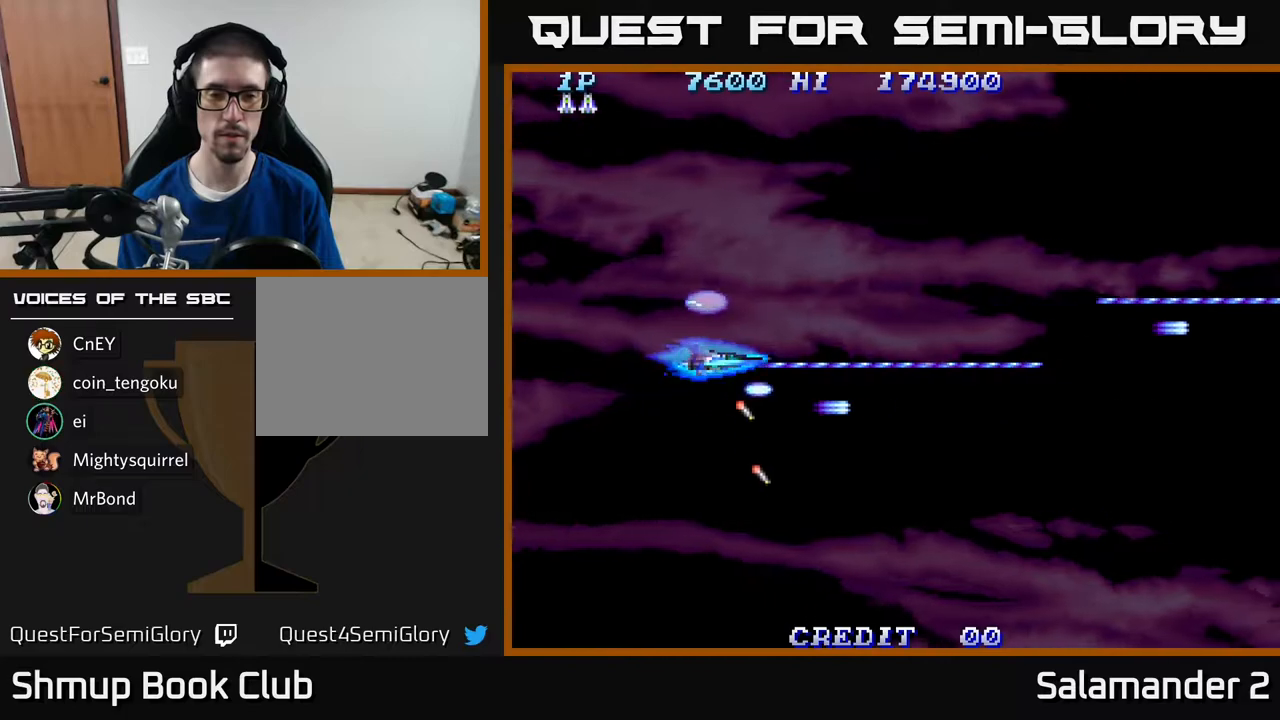
{"buttons": ["A"], "right_stick": "center", "events": []}
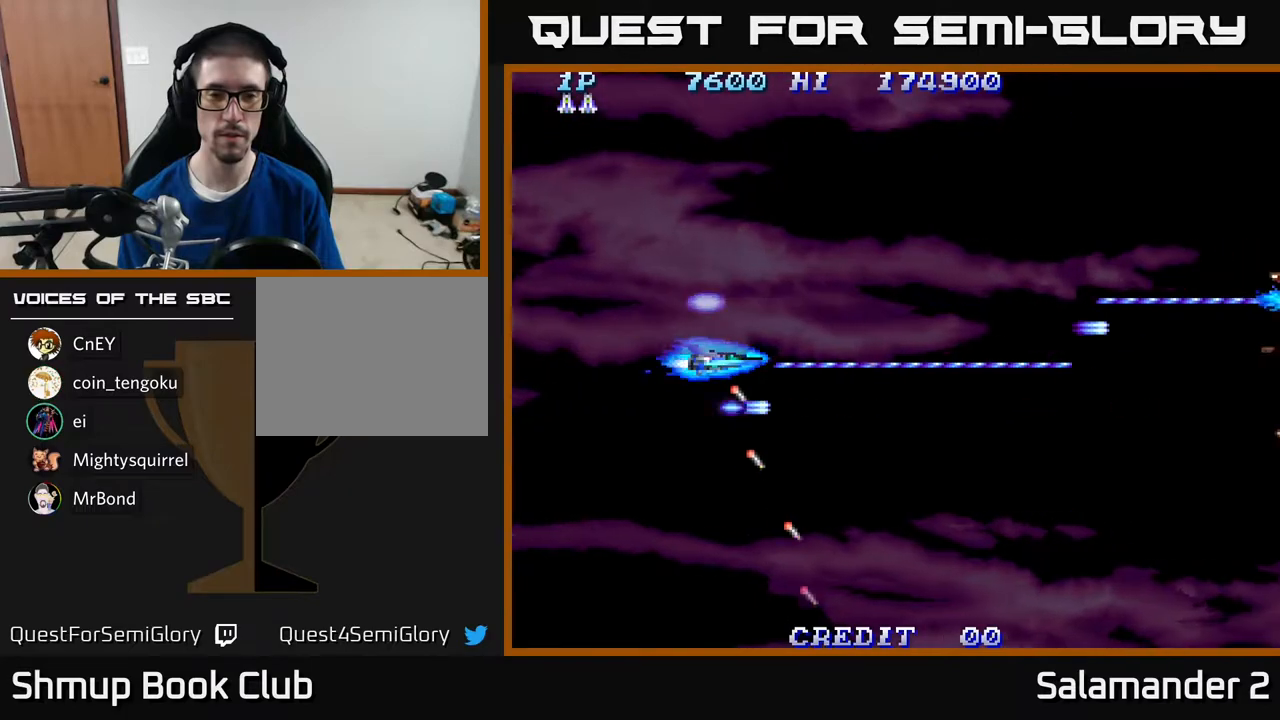
{"buttons": ["A"], "right_stick": "center", "events": []}
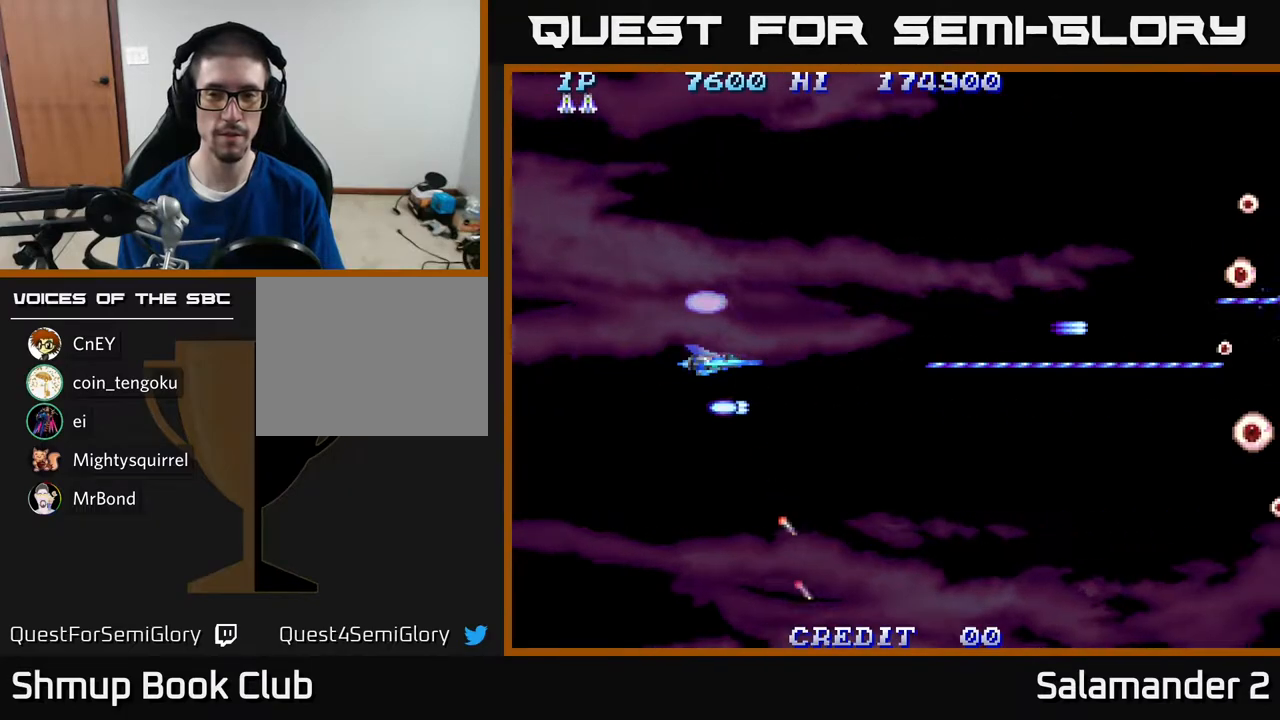
{"buttons": ["A", "DPAD_UP"], "right_stick": "center", "events": [[467, "DPAD_UP", "down"]]}
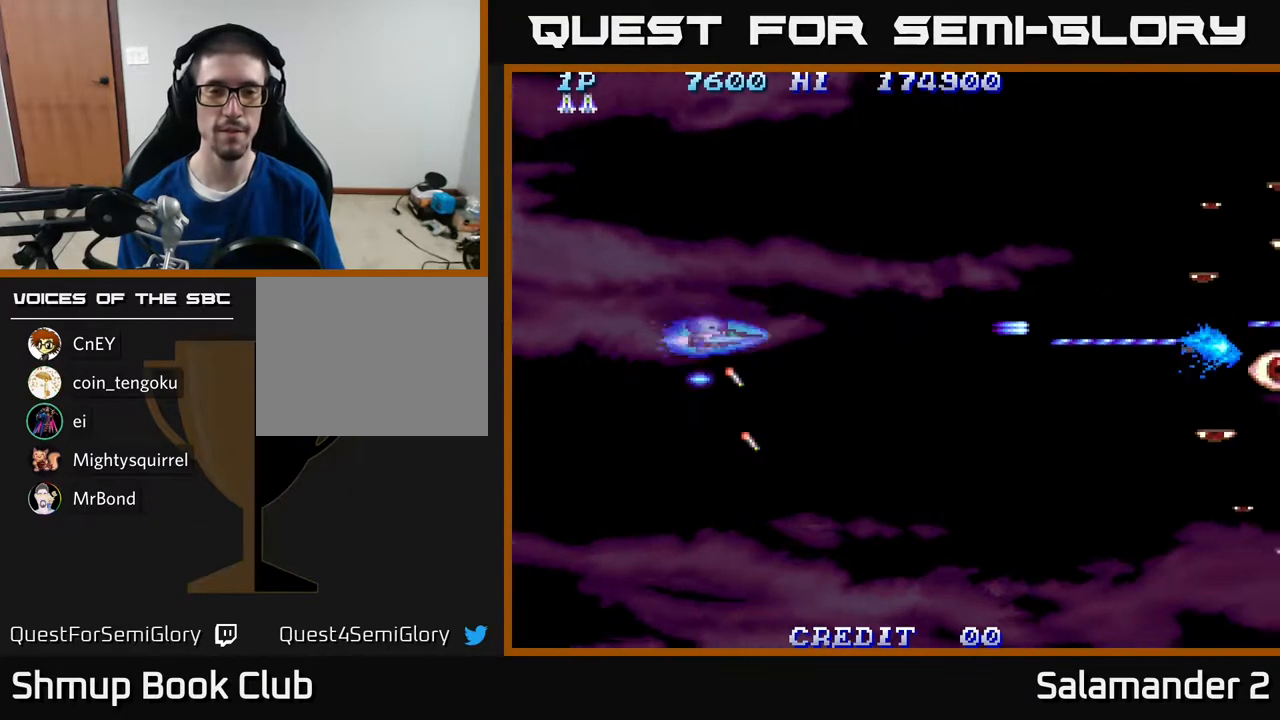
{"buttons": ["A", "DPAD_RIGHT"], "right_stick": "center", "events": [[267, "DPAD_UP", "up"], [283, "DPAD_RIGHT", "down"]]}
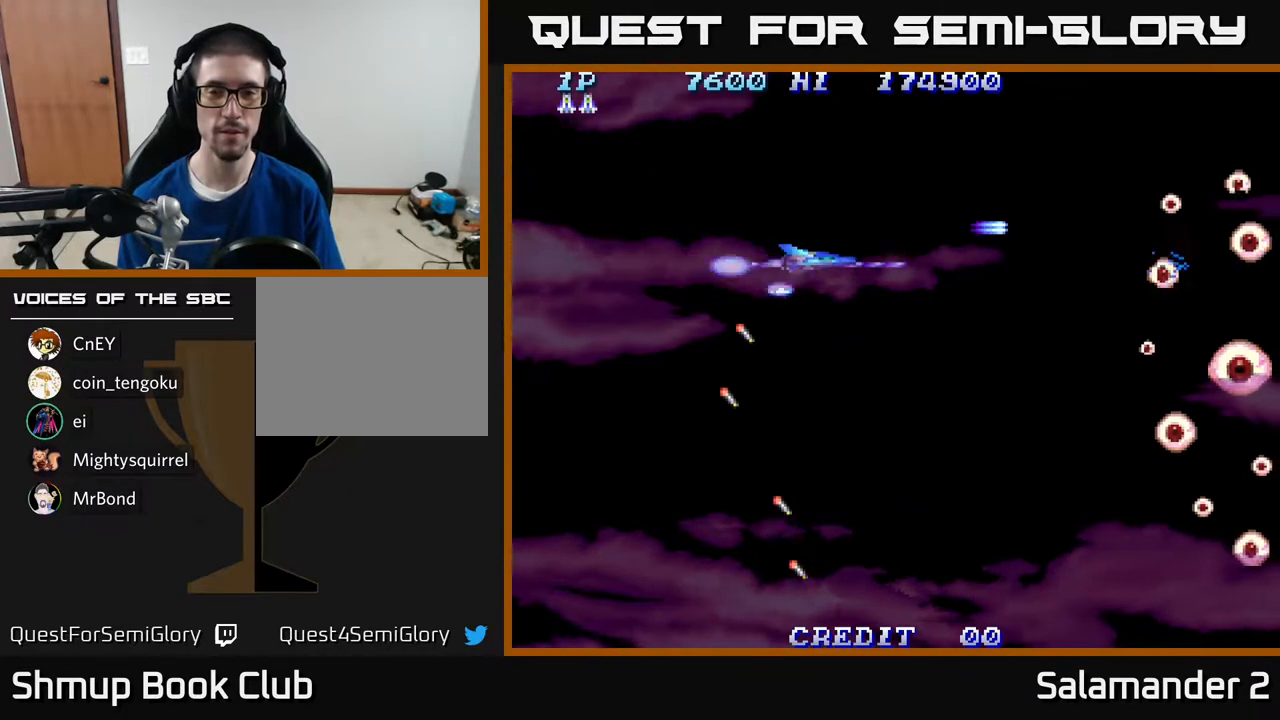
{"buttons": ["A", "DPAD_DOWN"], "right_stick": "center", "events": [[233, "DPAD_RIGHT", "up"], [233, "DPAD_UP", "down"], [317, "DPAD_LEFT", "down"], [350, "DPAD_UP", "up"], [467, "DPAD_DOWN", "down"], [483, "DPAD_LEFT", "up"]]}
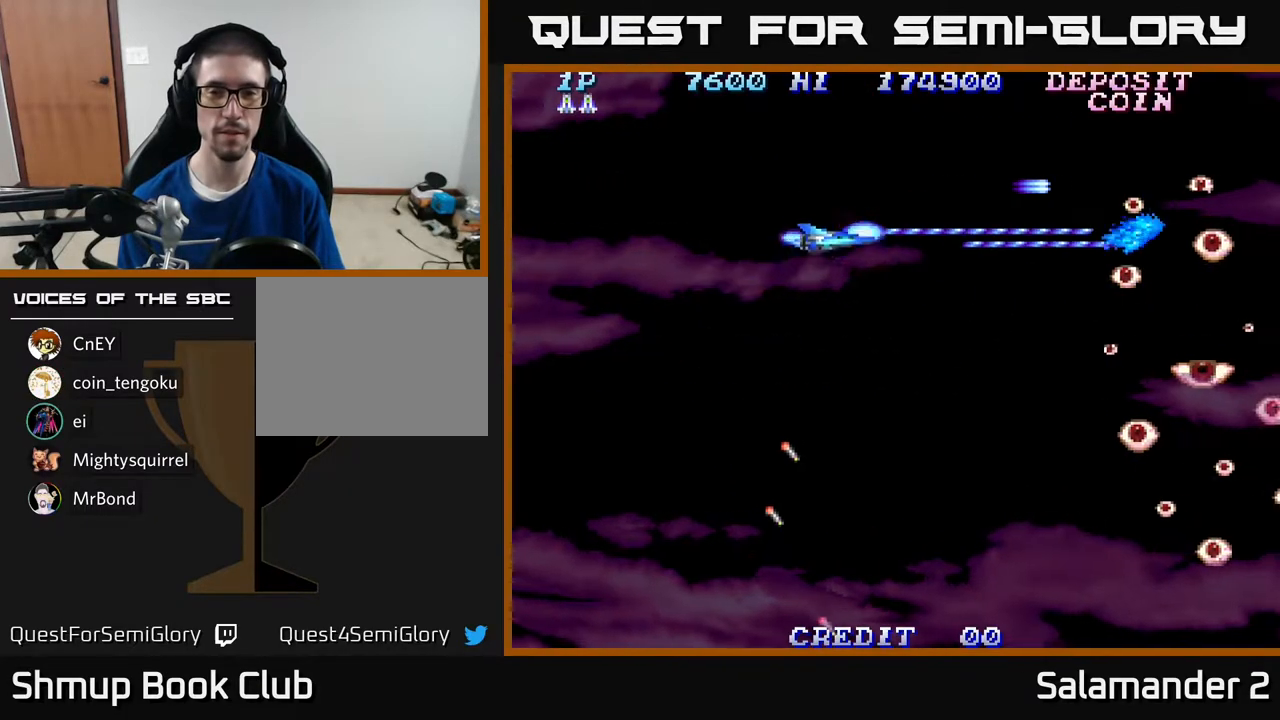
{"buttons": ["A", "DPAD_UP"], "right_stick": "center", "events": [[117, "DPAD_DOWN", "up"], [200, "DPAD_RIGHT", "down"], [400, "DPAD_RIGHT", "up"], [417, "DPAD_UP", "down"]]}
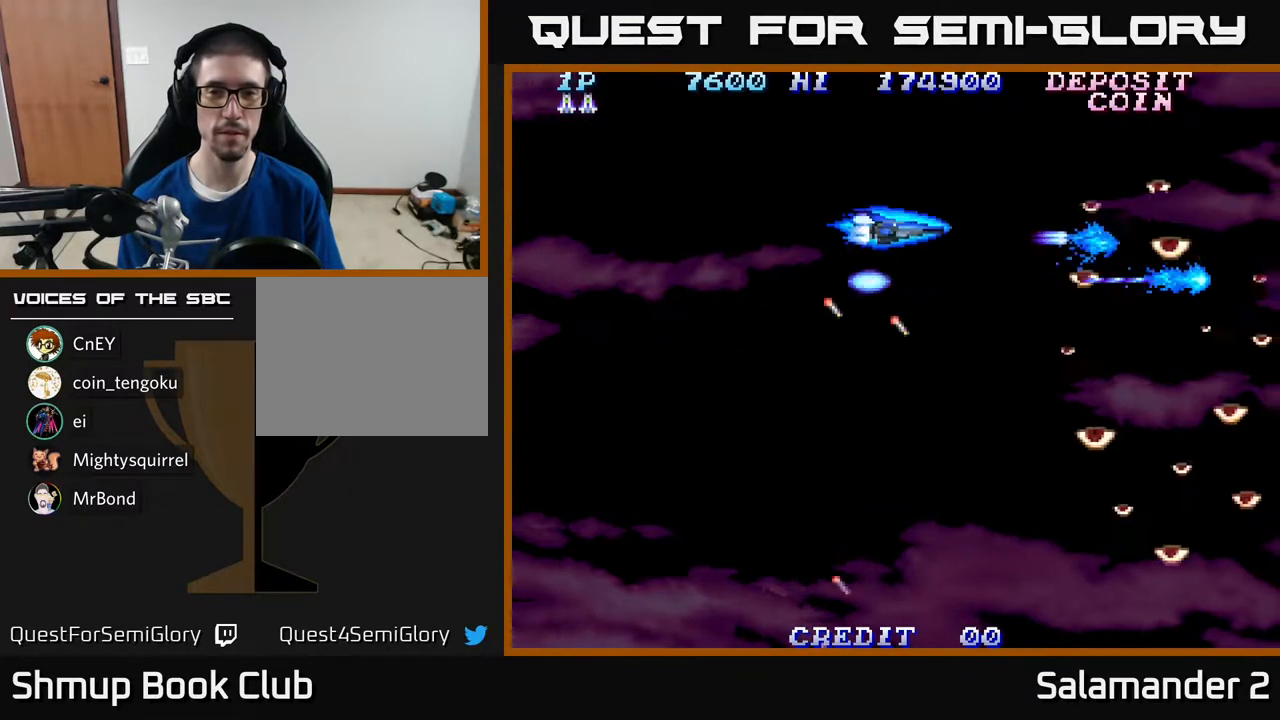
{"buttons": ["A"], "right_stick": "center", "events": [[33, "DPAD_LEFT", "down"], [100, "DPAD_UP", "up"], [267, "DPAD_DOWN", "down"], [283, "DPAD_LEFT", "up"], [383, "DPAD_DOWN", "up"]]}
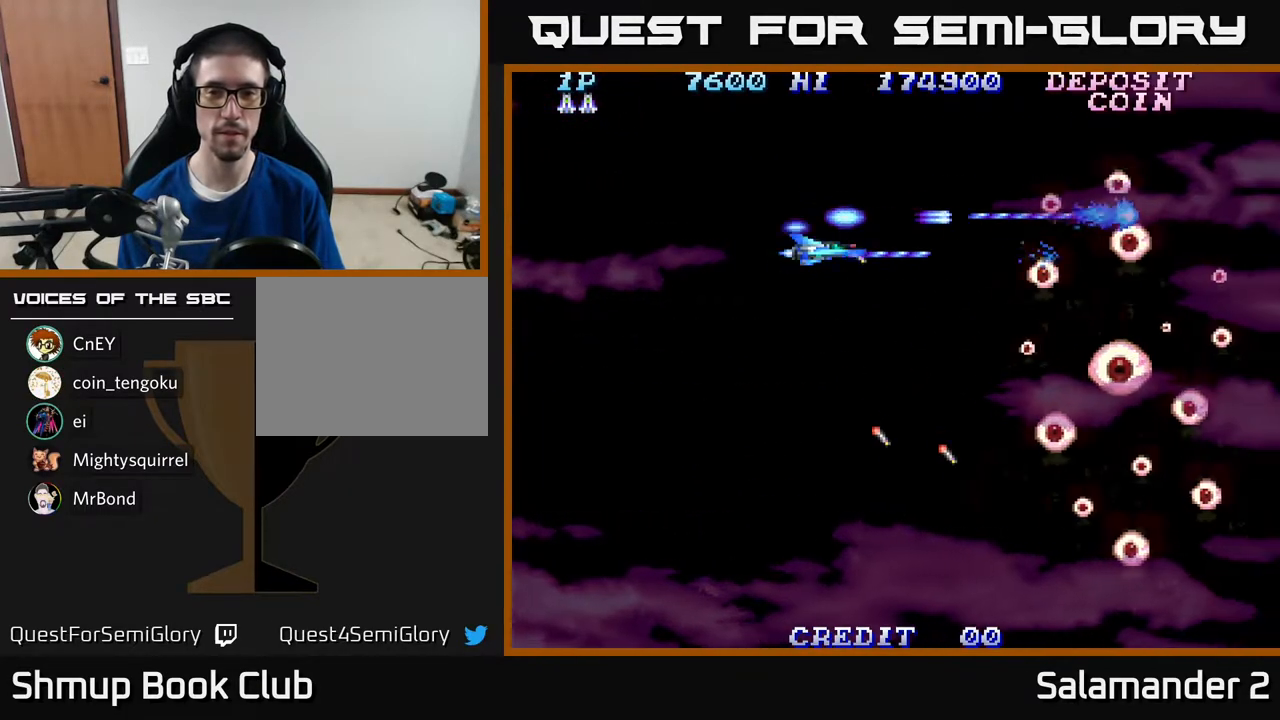
{"buttons": ["A"], "right_stick": "center", "events": [[300, "DPAD_LEFT", "down"], [400, "DPAD_LEFT", "up"]]}
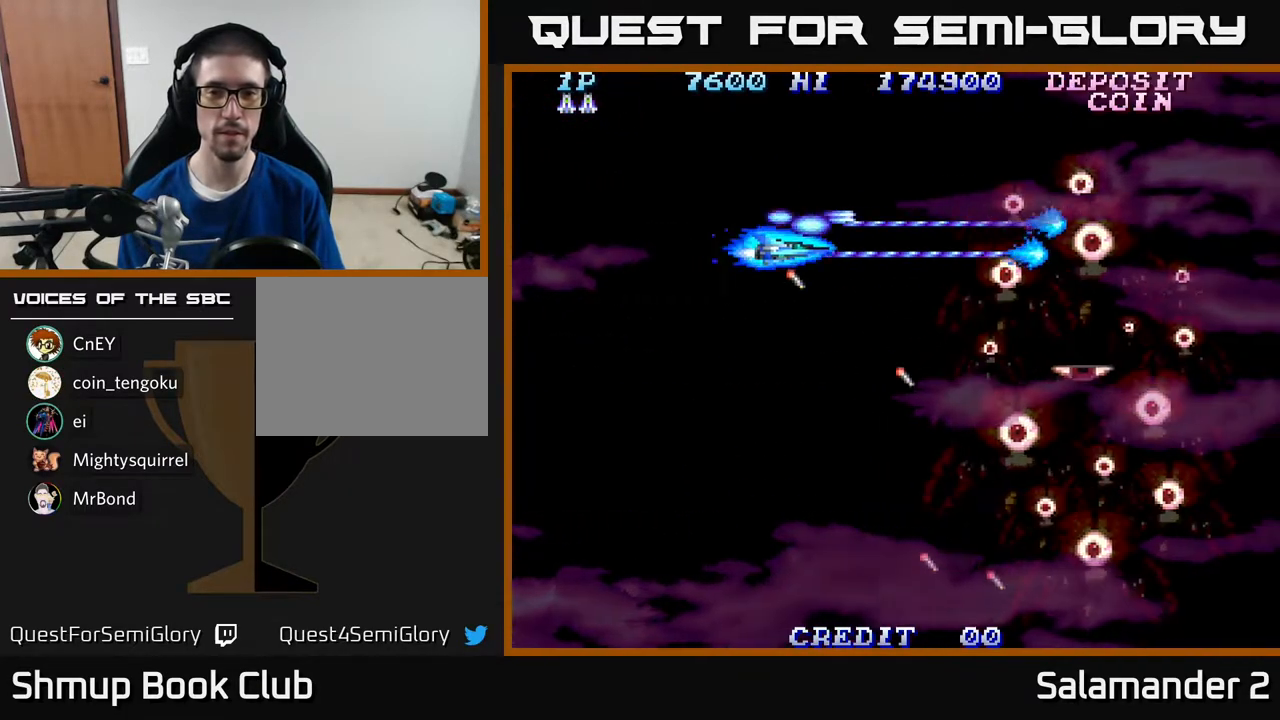
{"buttons": ["A", "DPAD_UP"], "right_stick": "center", "events": [[217, "DPAD_DOWN", "down"], [300, "DPAD_RIGHT", "down"], [350, "DPAD_DOWN", "up"], [417, "DPAD_RIGHT", "up"], [417, "DPAD_UP", "down"]]}
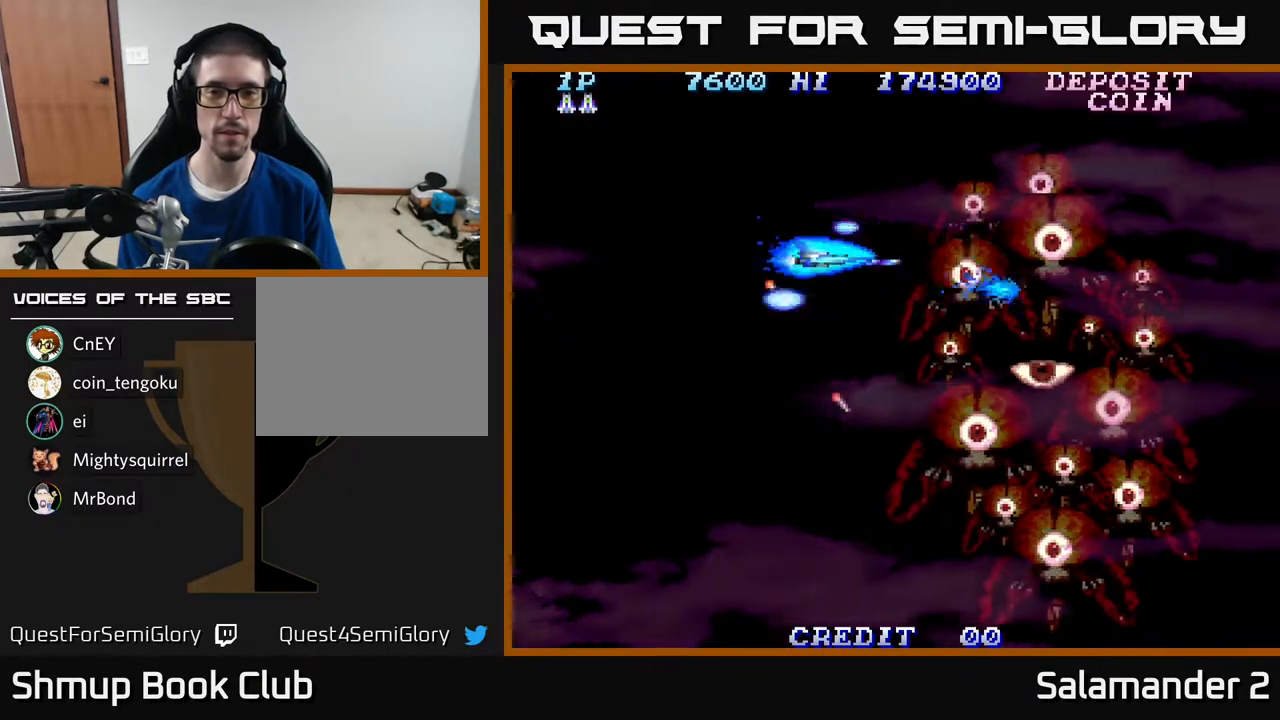
{"buttons": ["A"], "right_stick": "center", "events": [[100, "DPAD_LEFT", "down"], [167, "DPAD_UP", "up"], [233, "DPAD_DOWN", "down"], [500, "DPAD_DOWN", "up"], [500, "DPAD_LEFT", "up"]]}
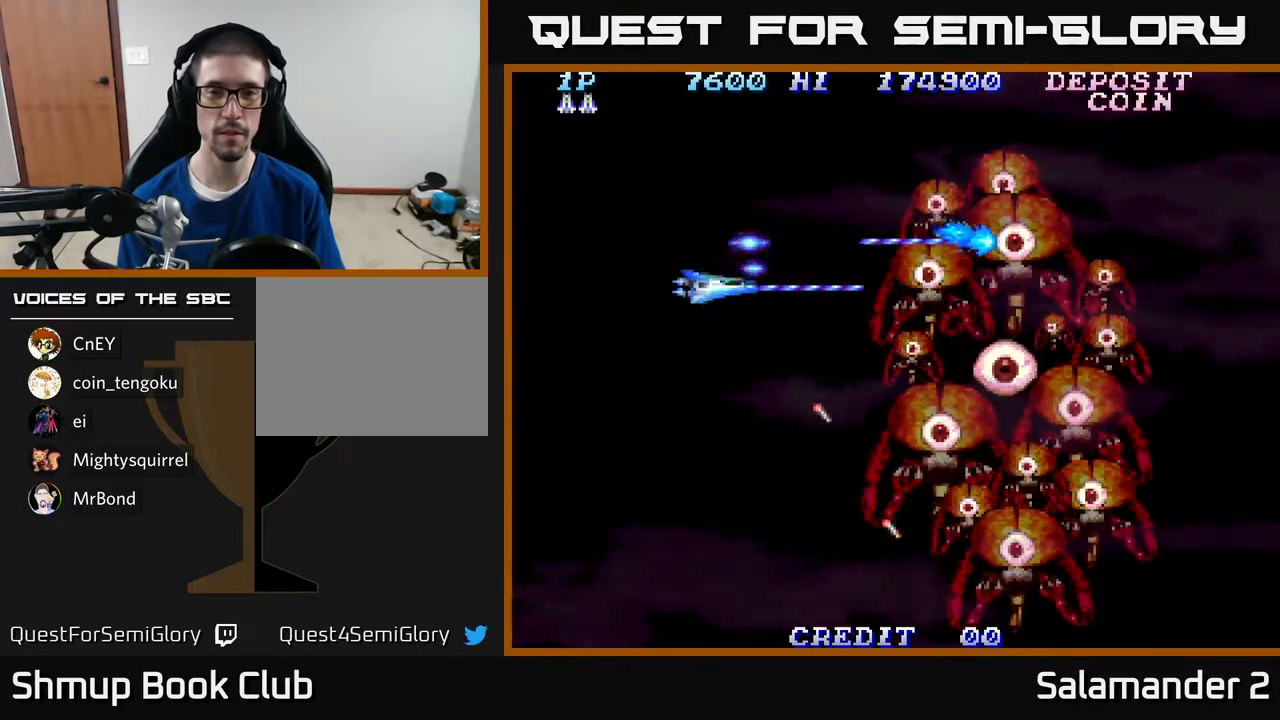
{"buttons": ["A", "DPAD_UP", "DPAD_RIGHT"], "right_stick": "center", "events": [[283, "DPAD_UP", "down"], [300, "DPAD_RIGHT", "down"]]}
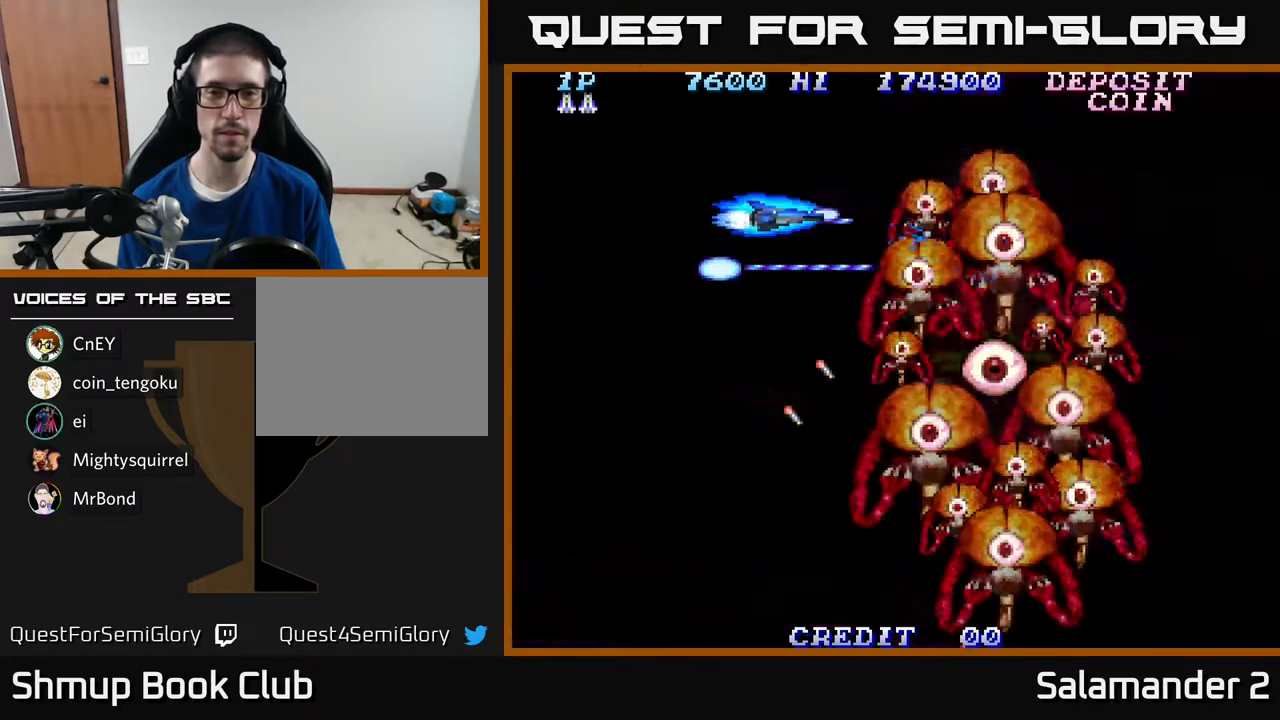
{"buttons": ["A"], "right_stick": "center", "events": [[33, "DPAD_RIGHT", "up"], [100, "DPAD_LEFT", "down"], [167, "DPAD_UP", "up"], [250, "DPAD_DOWN", "down"], [433, "DPAD_DOWN", "up"], [433, "DPAD_LEFT", "up"]]}
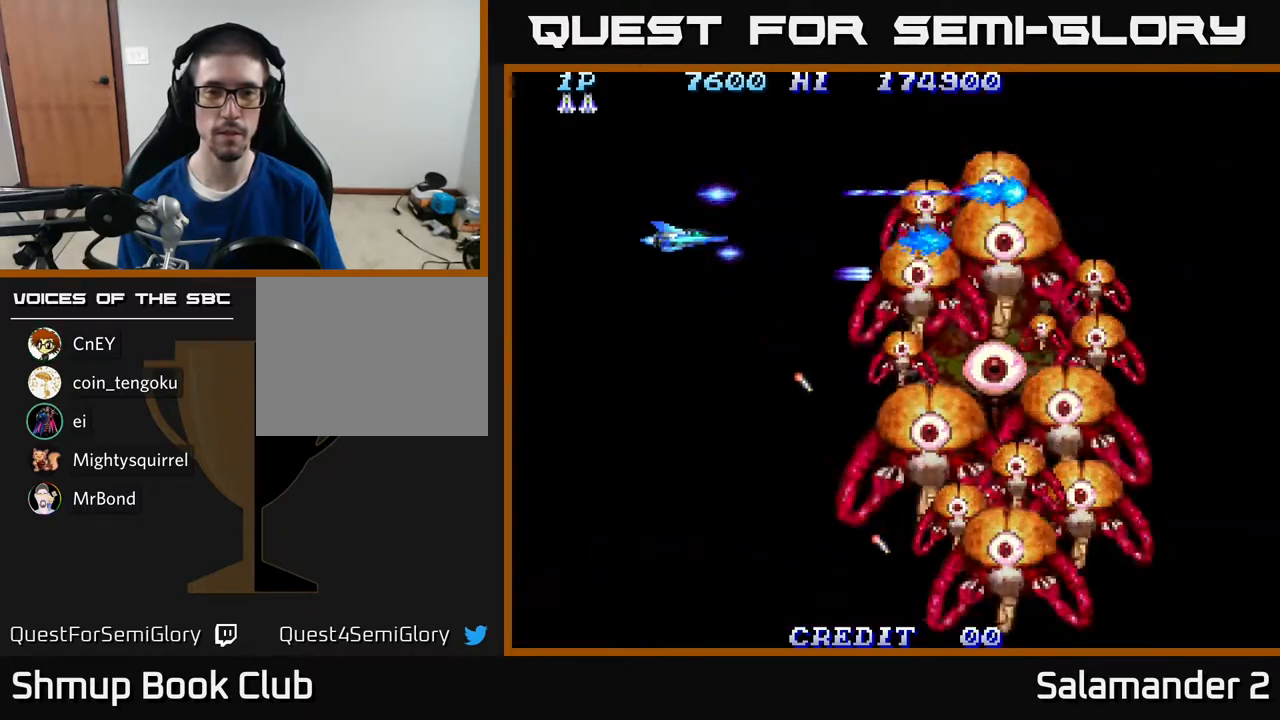
{"buttons": ["A"], "right_stick": "center", "events": []}